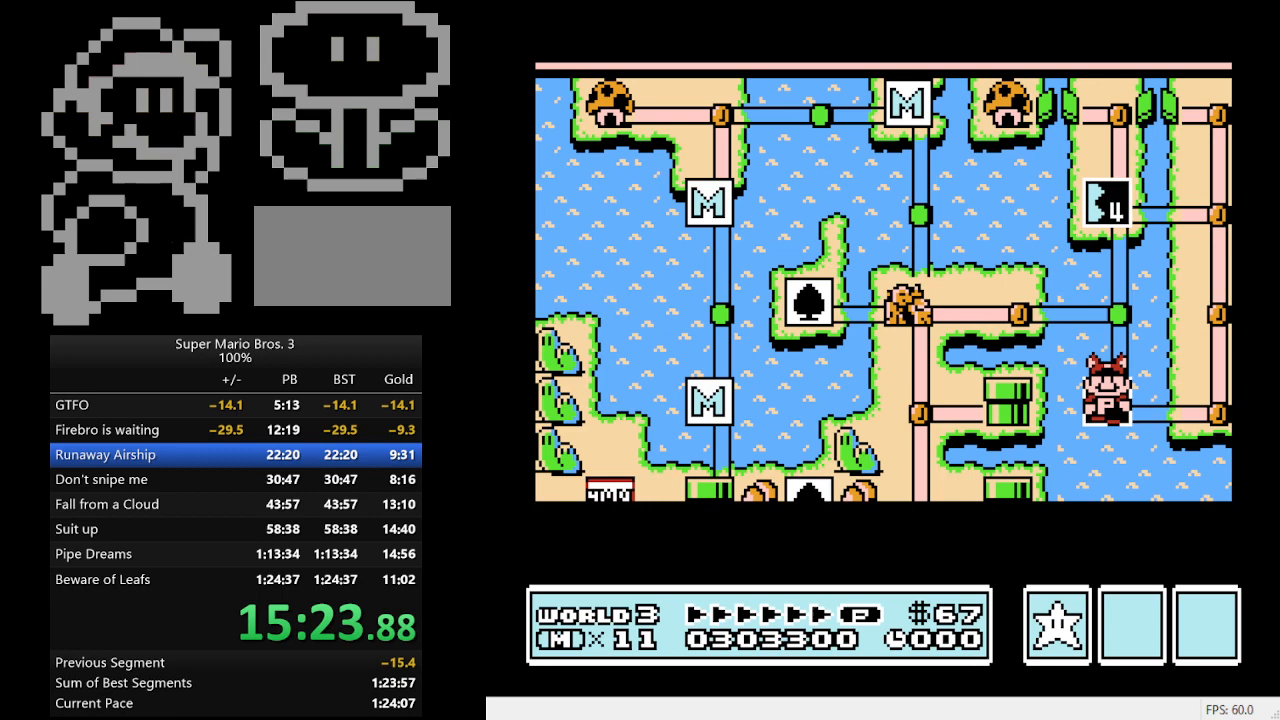
Gameplay with a controller (Nintendo layout); each line is a JSON object with the inputs held at the frame after it. "events" lists button and stick changes between this image and that frame as [ms after this image, input, new state], when the widget could be followed in between. Not read: L3 R3.
{"buttons": ["B", "DPAD_RIGHT"], "events": [[167, "B", "down"], [167, "DPAD_RIGHT", "down"]]}
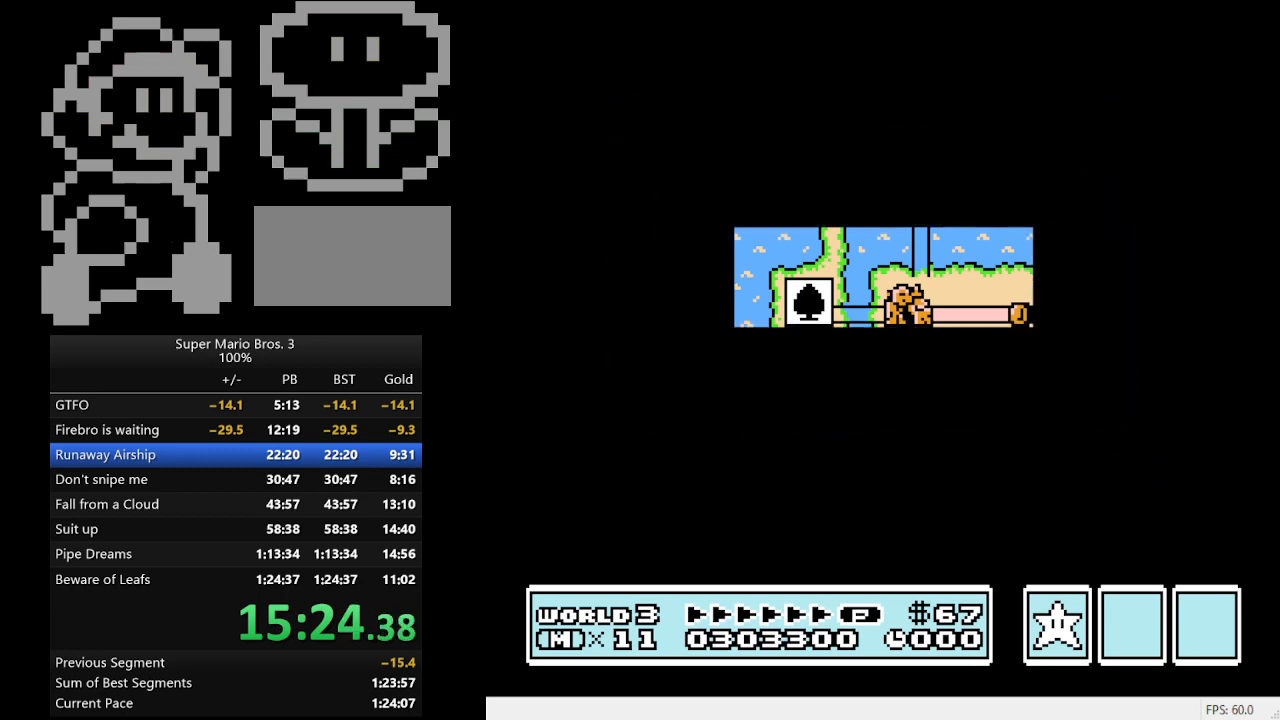
{"buttons": ["B", "DPAD_RIGHT"], "events": []}
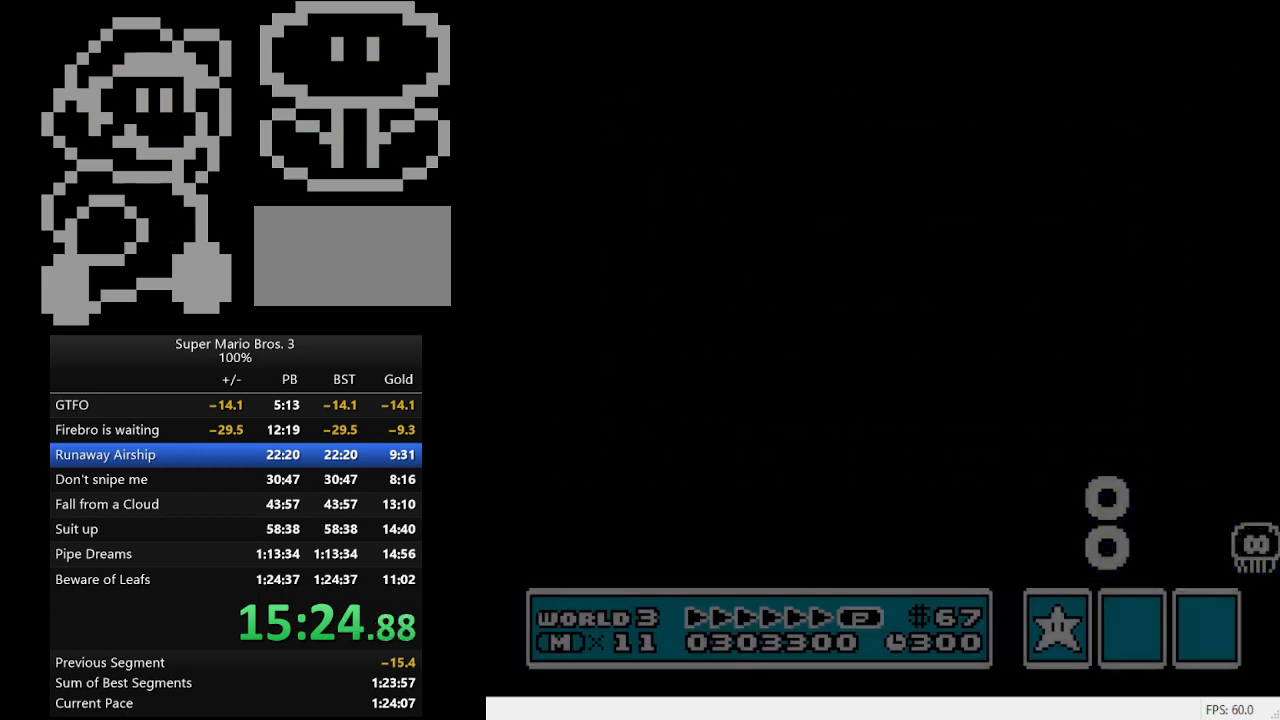
{"buttons": ["B", "DPAD_RIGHT"], "events": []}
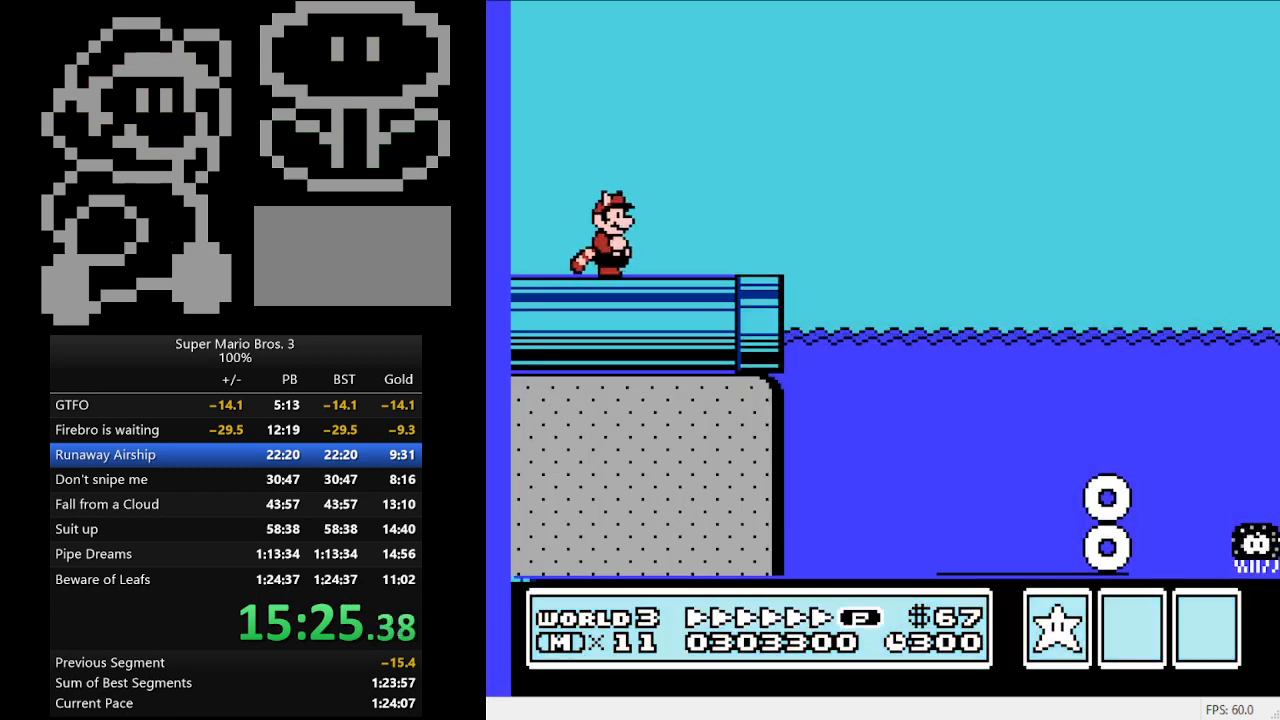
{"buttons": ["B", "DPAD_RIGHT"], "events": []}
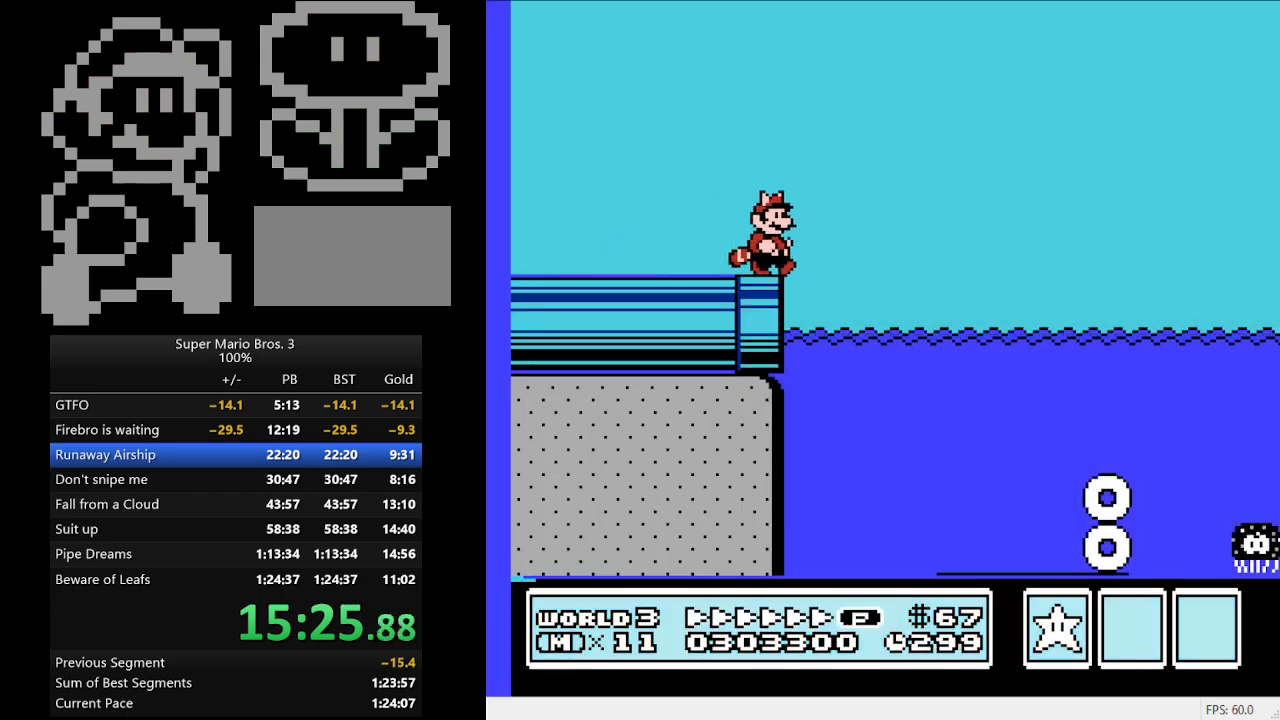
{"buttons": ["B", "DPAD_RIGHT"], "events": [[33, "A", "down"], [367, "A", "up"]]}
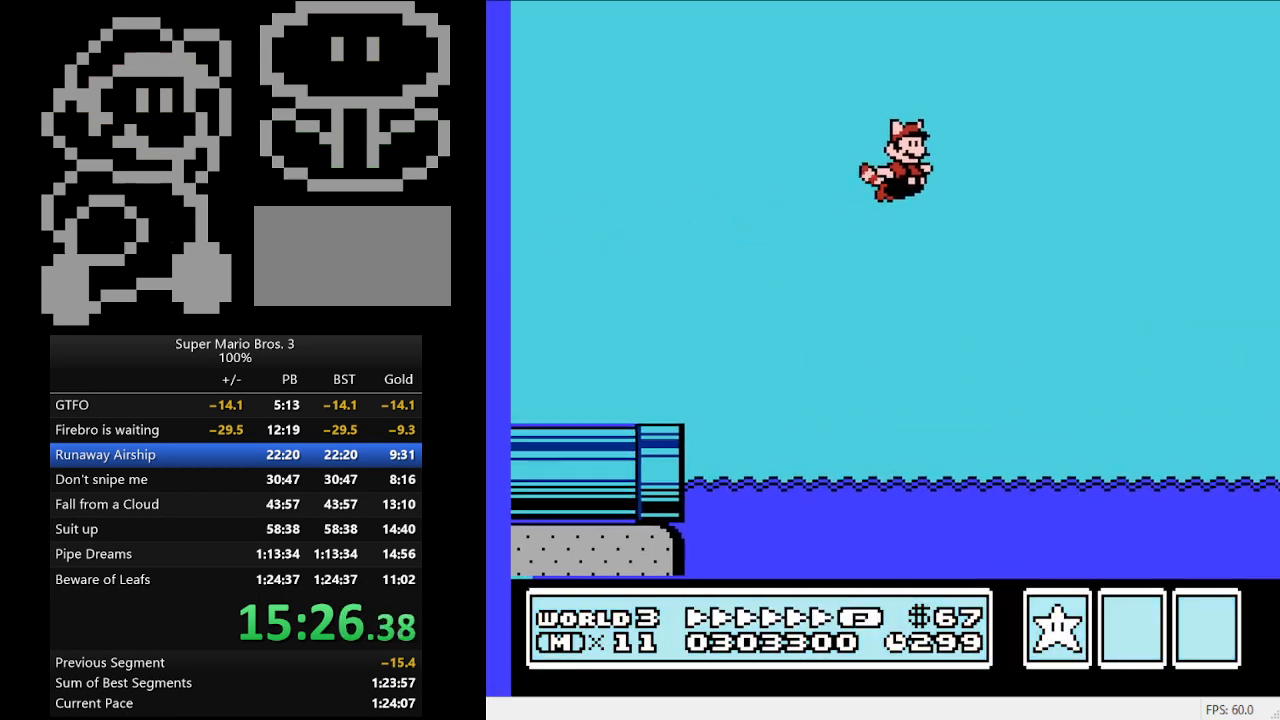
{"buttons": ["B", "DPAD_RIGHT"], "events": [[367, "A", "down"], [500, "A", "up"]]}
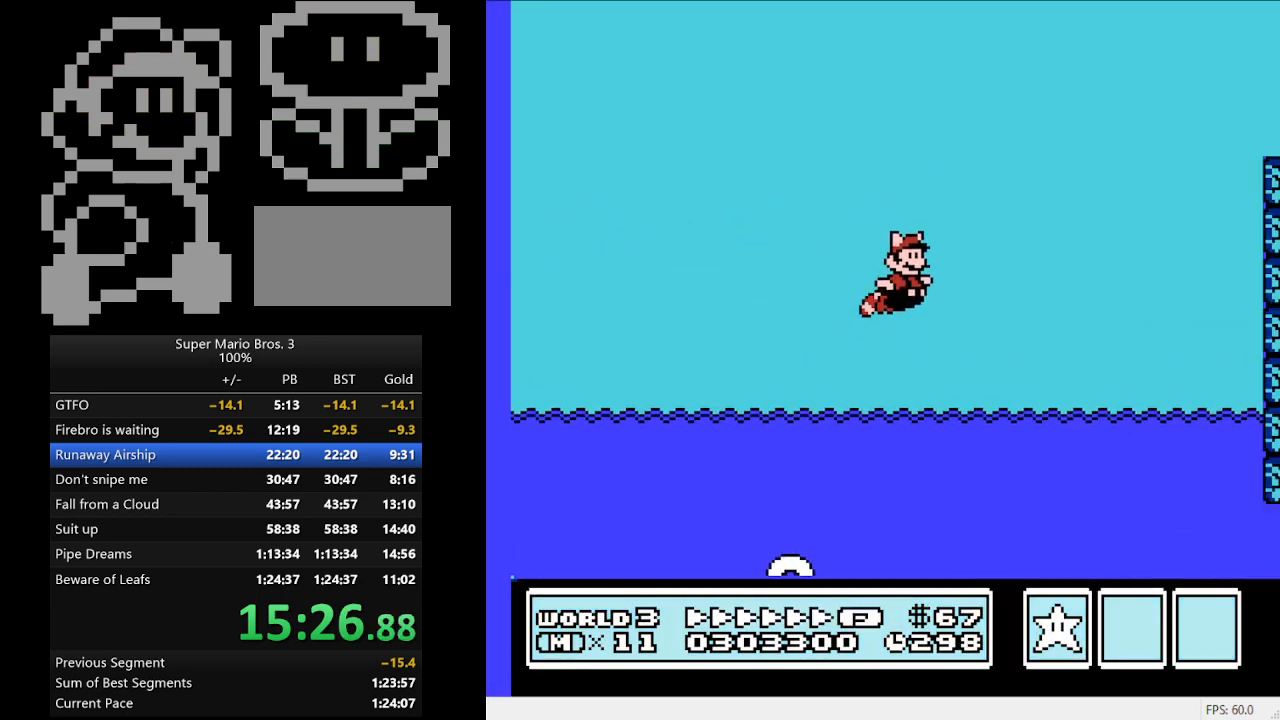
{"buttons": ["B", "DPAD_RIGHT"], "events": [[333, "A", "down"], [500, "A", "up"]]}
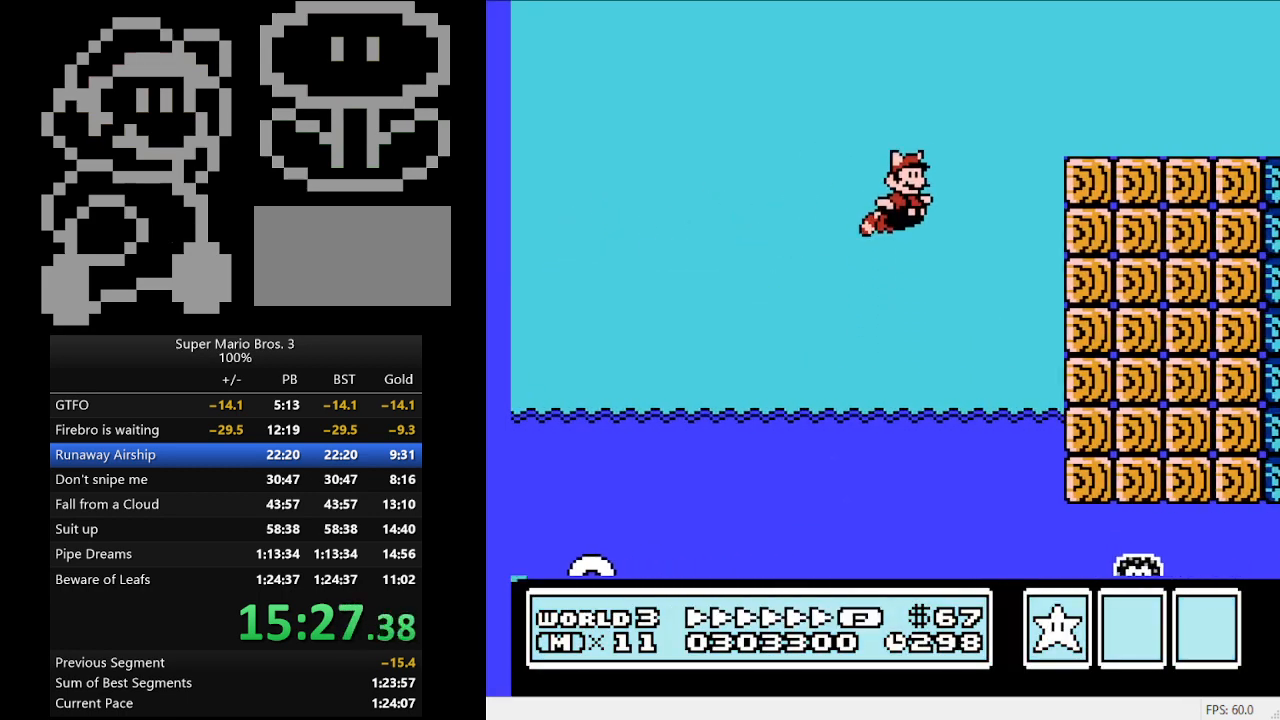
{"buttons": ["B", "DPAD_RIGHT"], "events": [[100, "A", "down"], [267, "A", "up"]]}
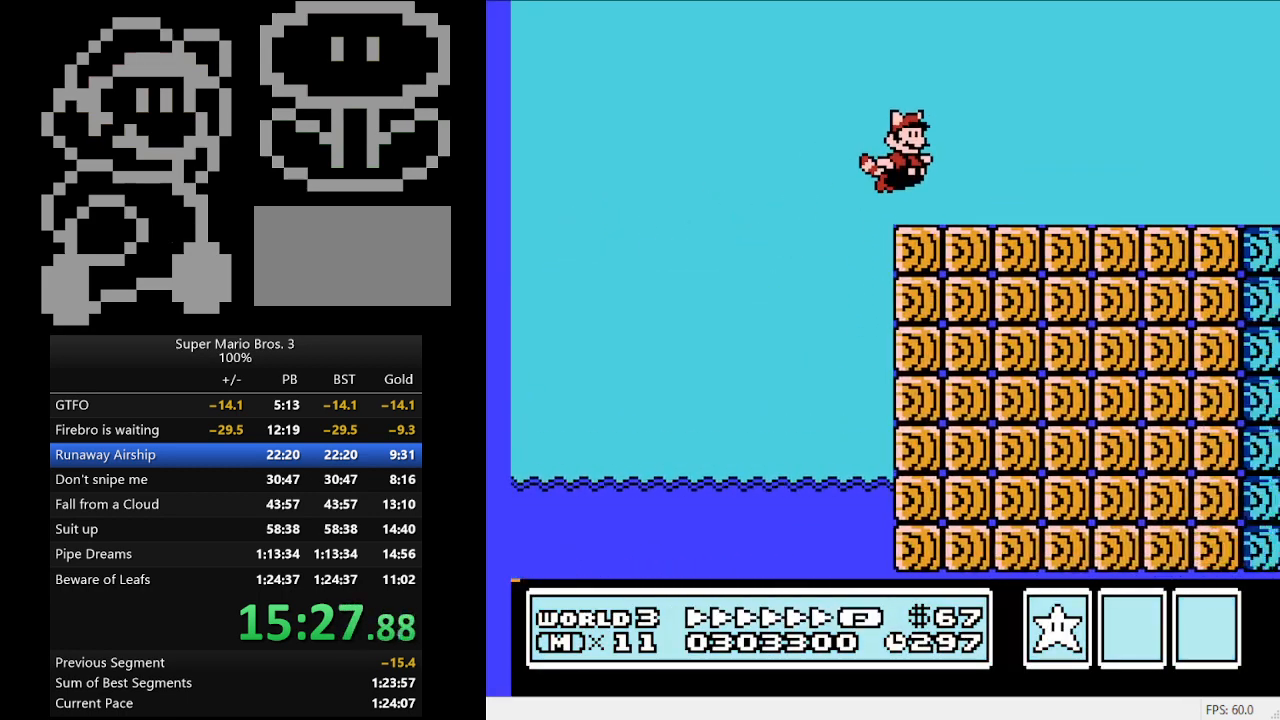
{"buttons": ["B", "DPAD_RIGHT"], "events": []}
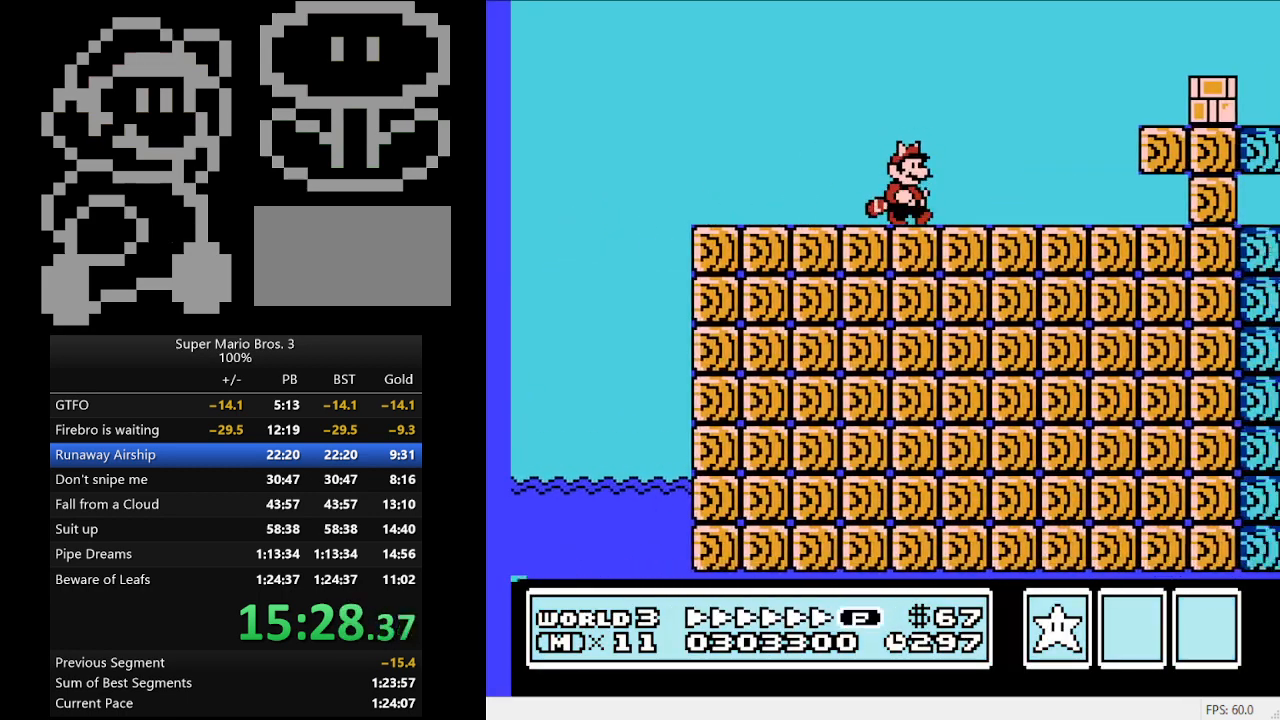
{"buttons": ["B", "DPAD_RIGHT"], "events": [[200, "A", "down"], [467, "A", "up"]]}
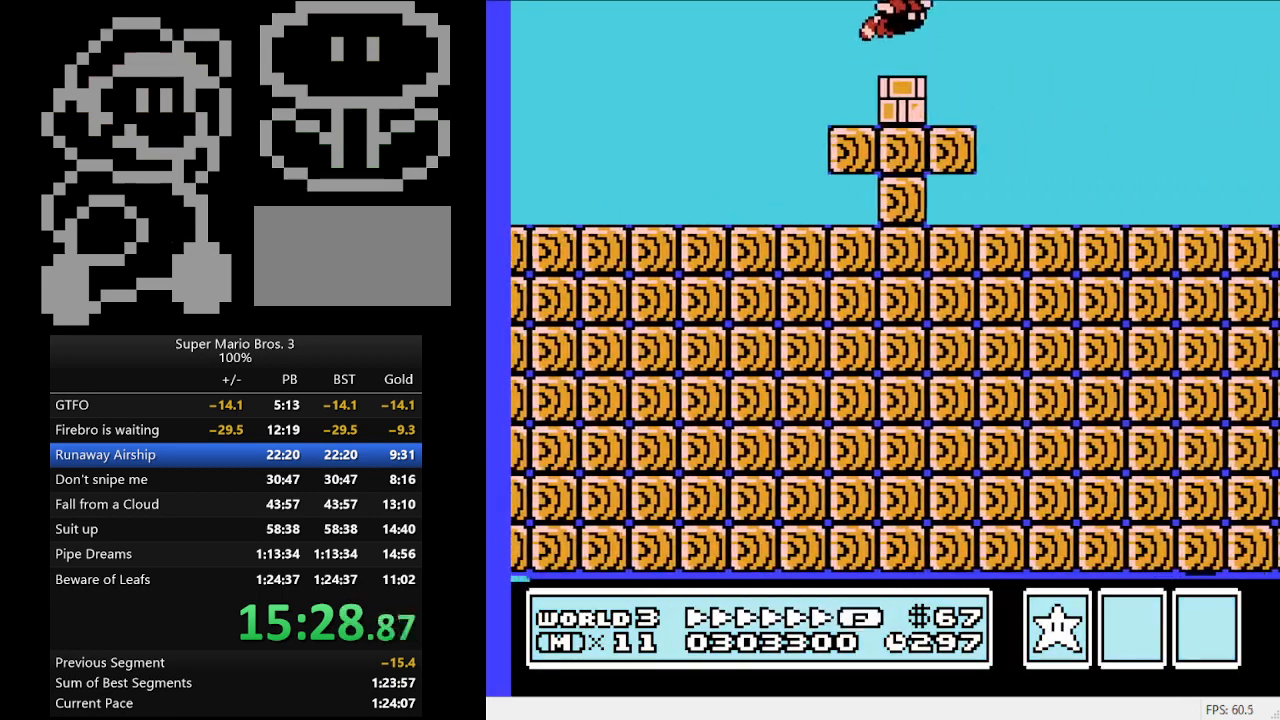
{"buttons": ["B", "DPAD_RIGHT"], "events": []}
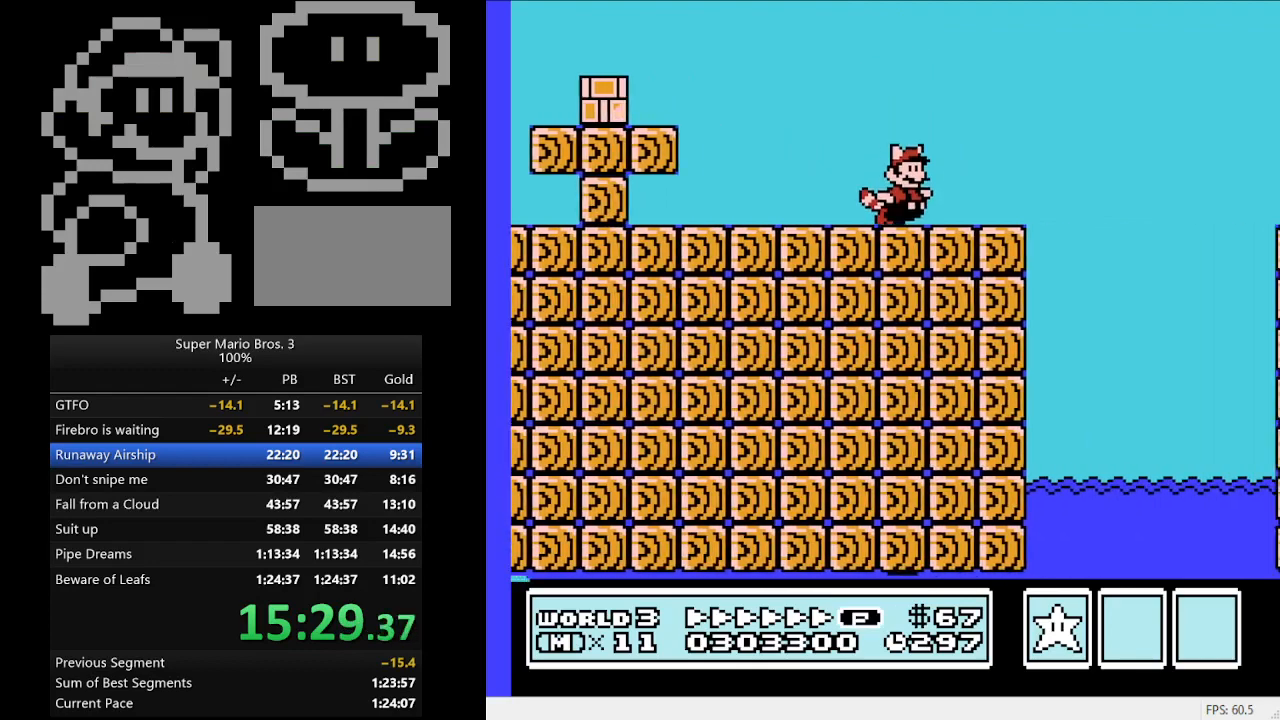
{"buttons": ["B", "DPAD_RIGHT"], "events": []}
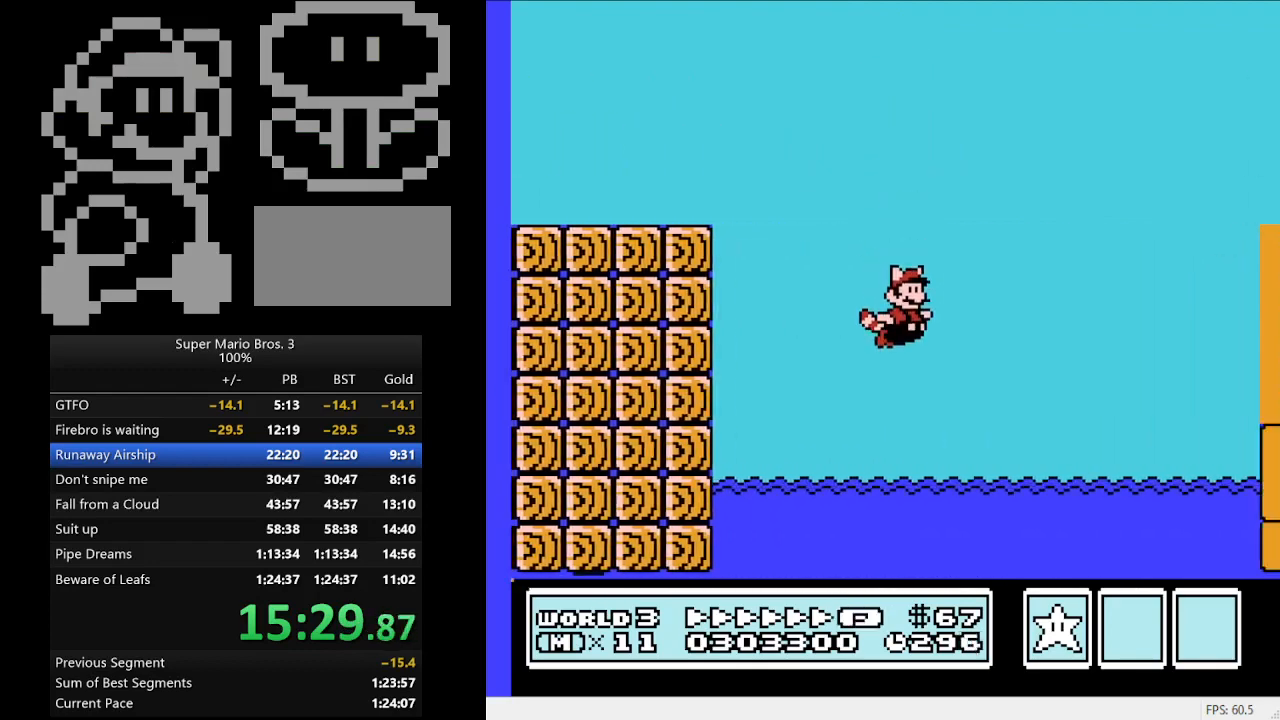
{"buttons": ["B", "DPAD_RIGHT"], "events": [[133, "A", "down"], [233, "A", "up"]]}
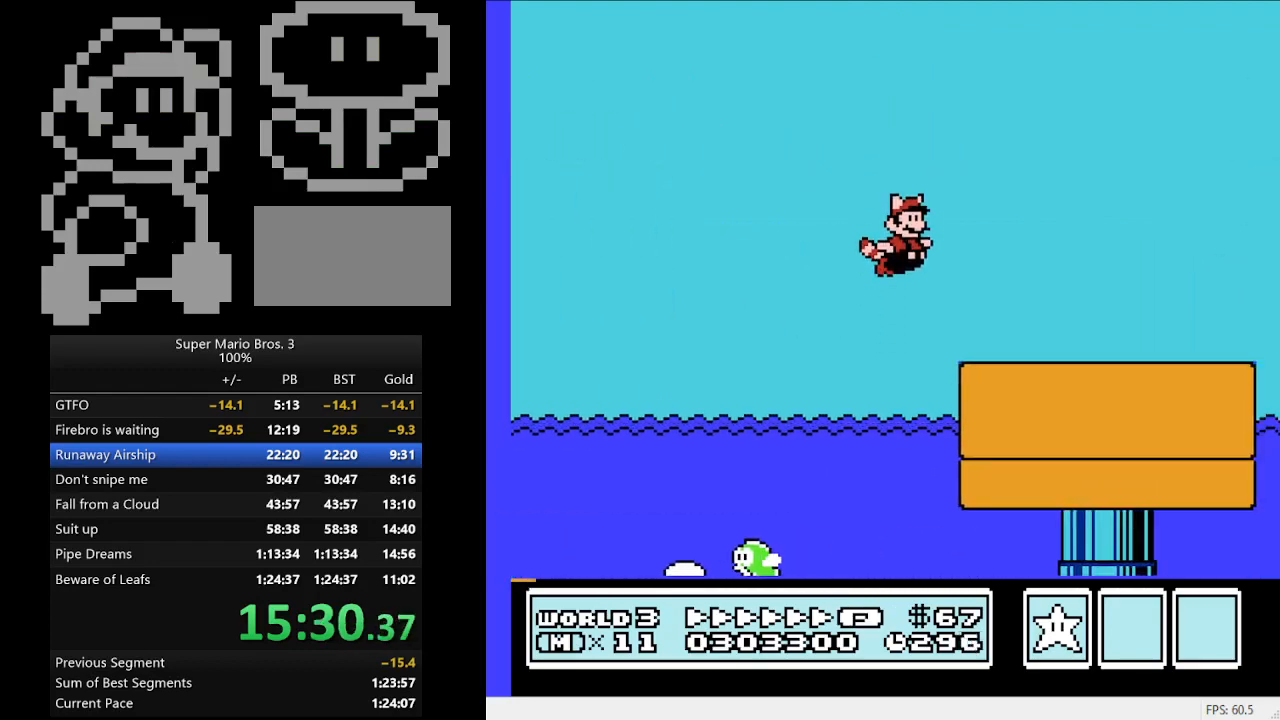
{"buttons": ["B", "DPAD_RIGHT"], "events": []}
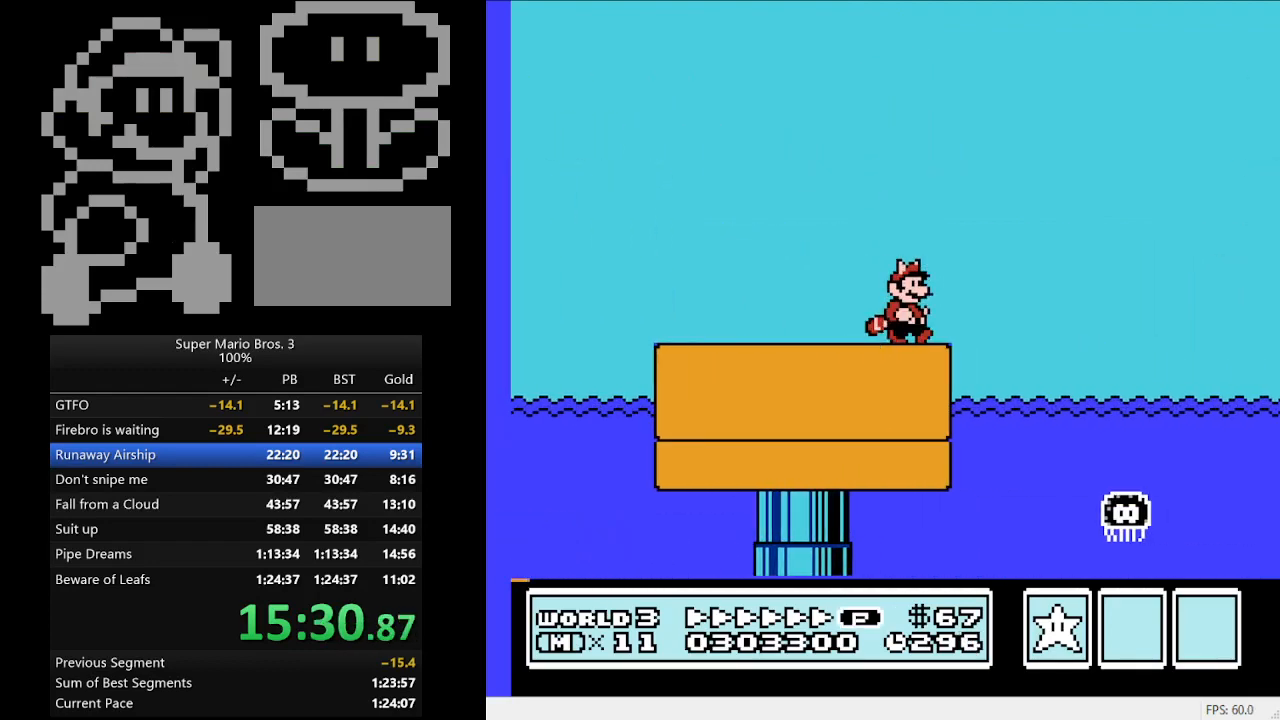
{"buttons": ["A", "B", "DPAD_RIGHT"], "events": [[100, "A", "down"]]}
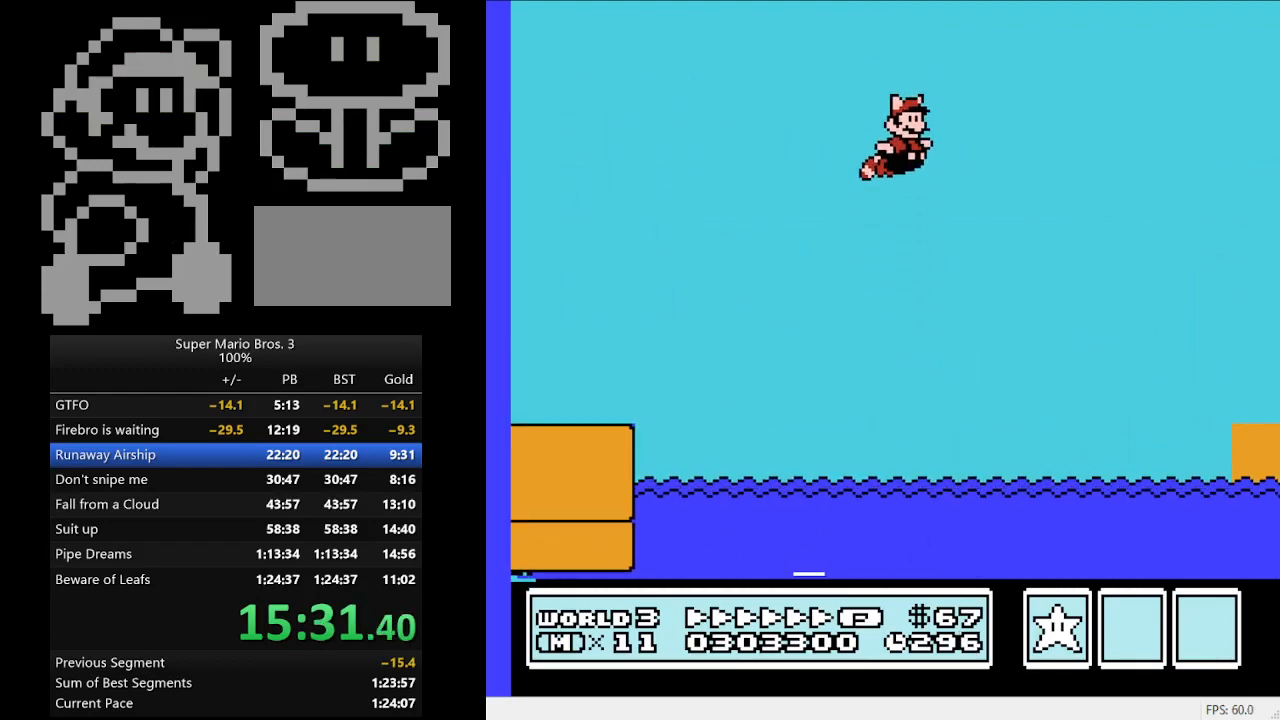
{"buttons": ["A", "B", "DPAD_RIGHT"], "events": [[67, "A", "up"], [367, "A", "down"]]}
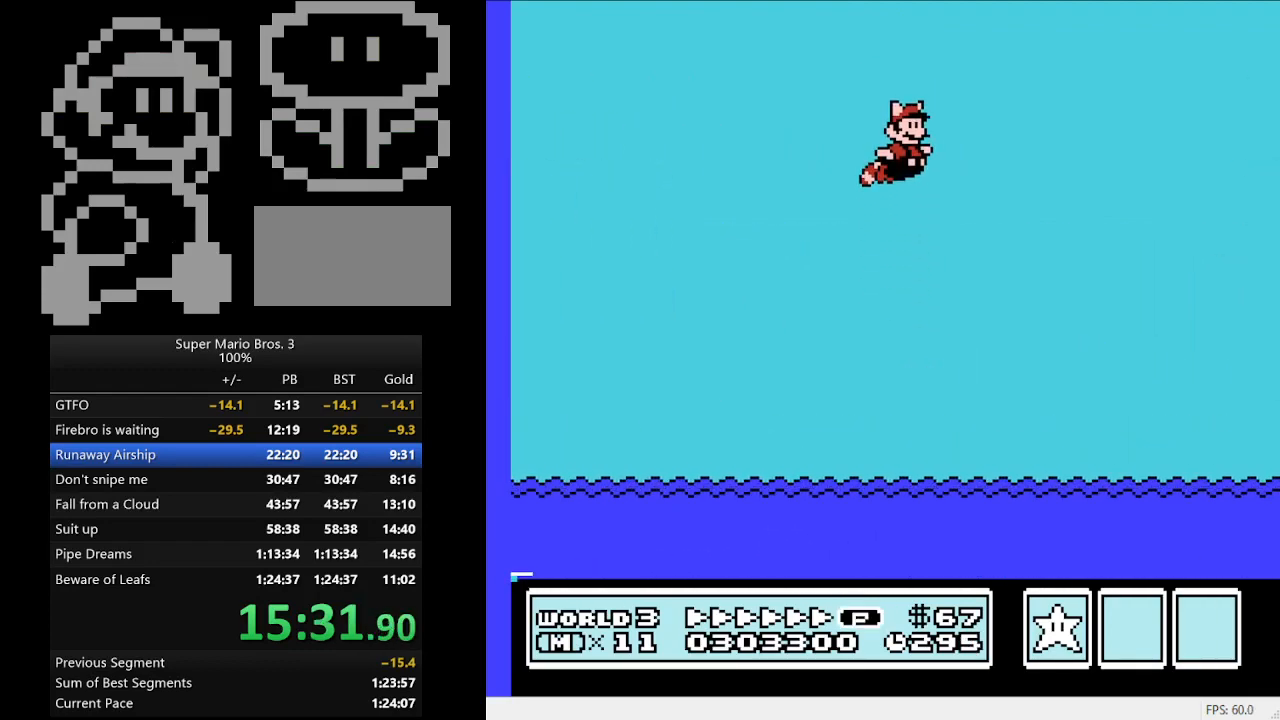
{"buttons": ["A", "B", "DPAD_RIGHT"], "events": [[33, "A", "up"], [433, "A", "down"]]}
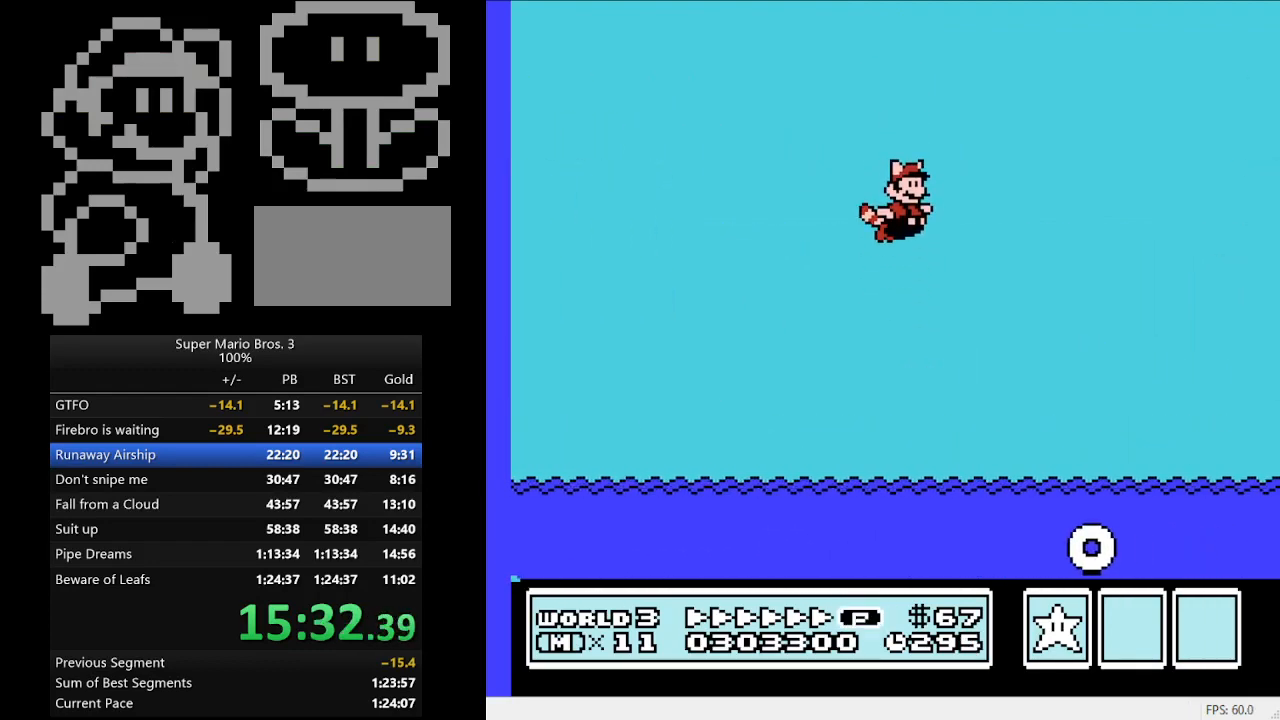
{"buttons": ["B", "DPAD_RIGHT"], "events": [[100, "A", "up"]]}
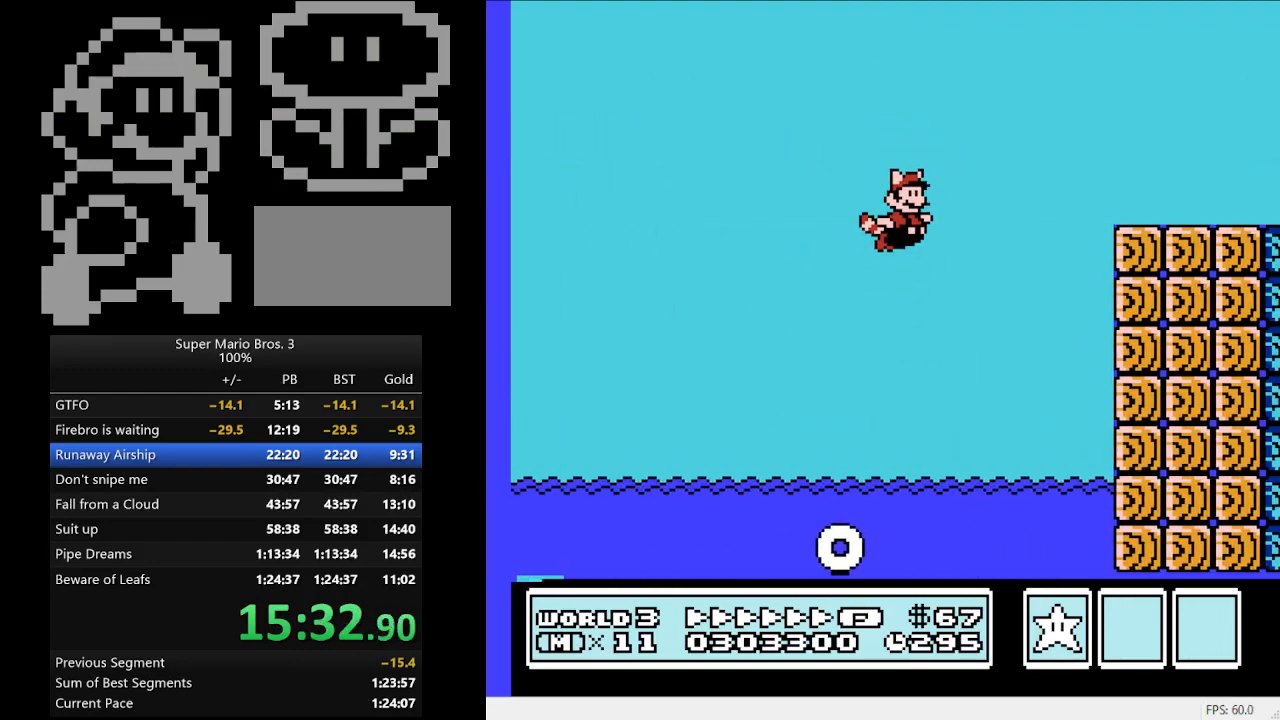
{"buttons": ["B", "DPAD_RIGHT"], "events": [[33, "A", "down"], [233, "A", "up"]]}
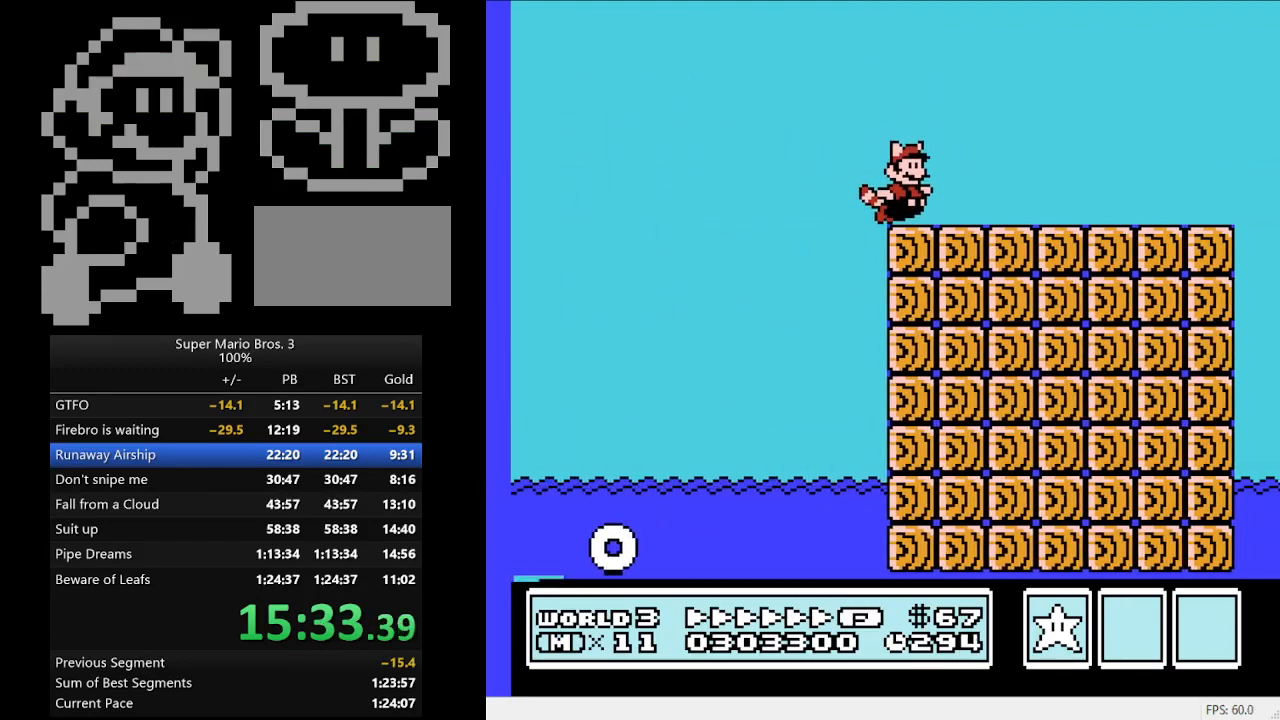
{"buttons": ["A", "B", "DPAD_RIGHT"], "events": [[500, "A", "down"]]}
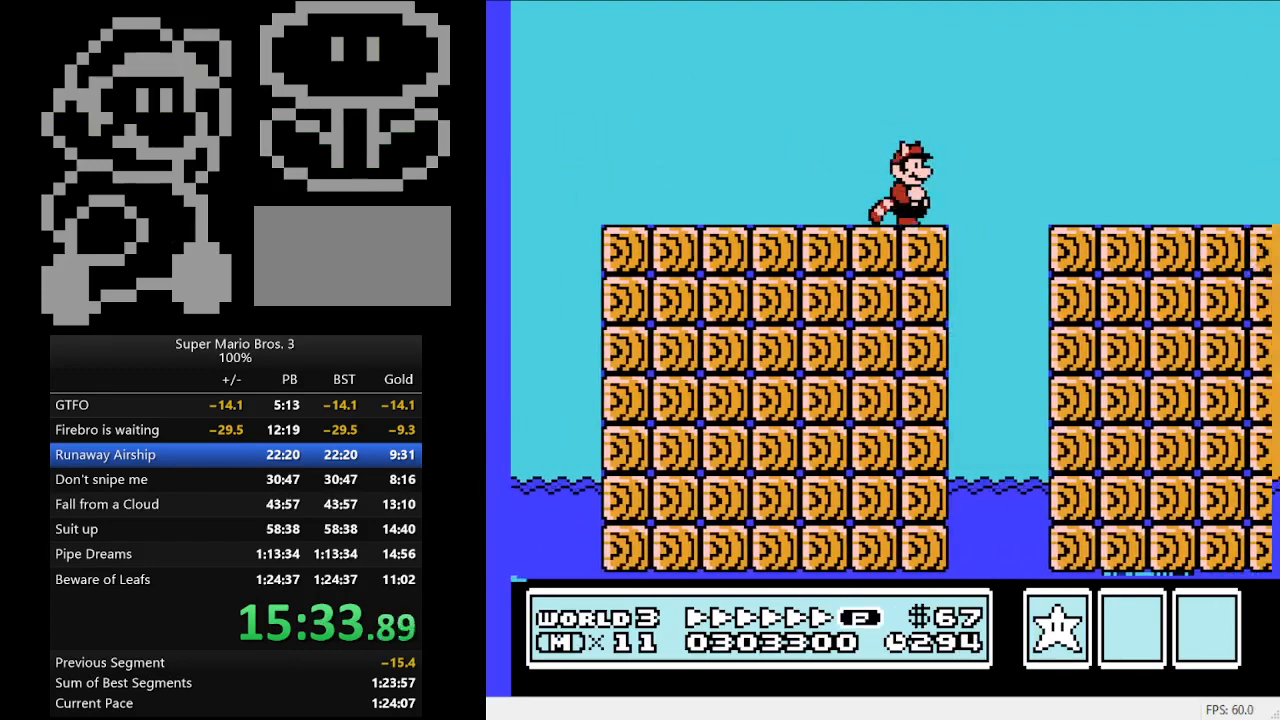
{"buttons": ["B", "DPAD_RIGHT"], "events": [[467, "A", "up"]]}
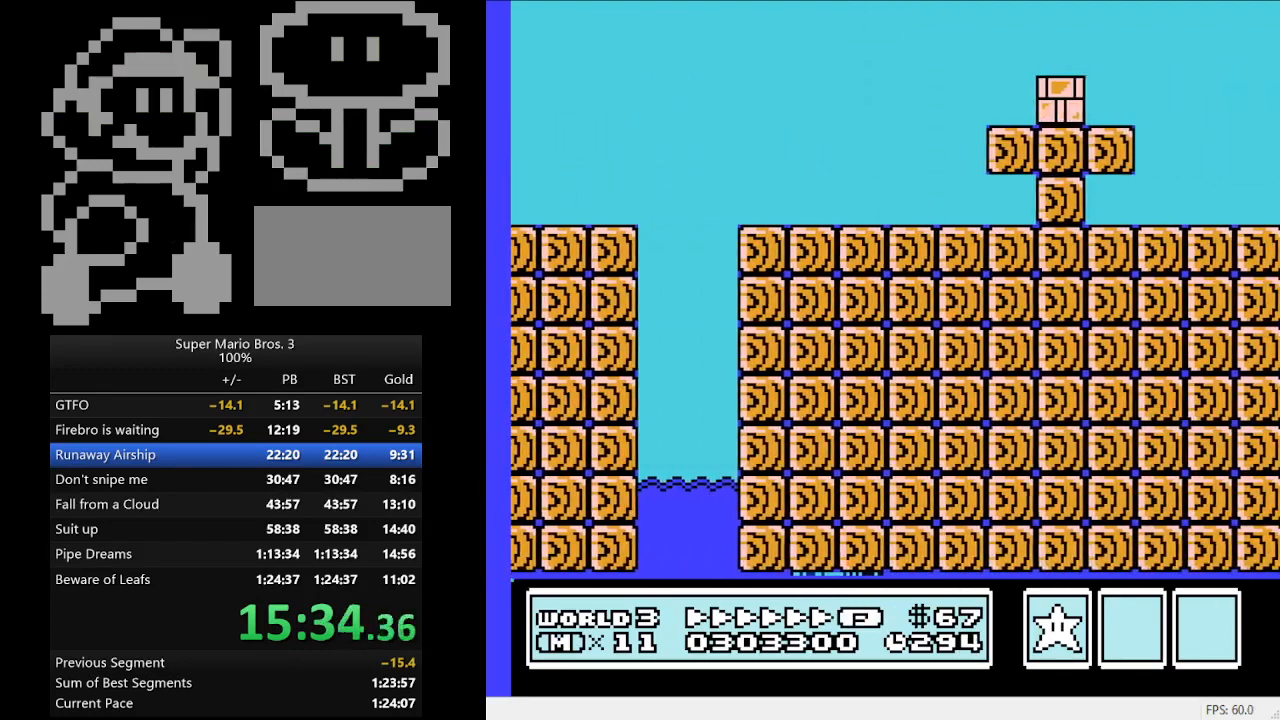
{"buttons": ["B", "DPAD_RIGHT"], "events": []}